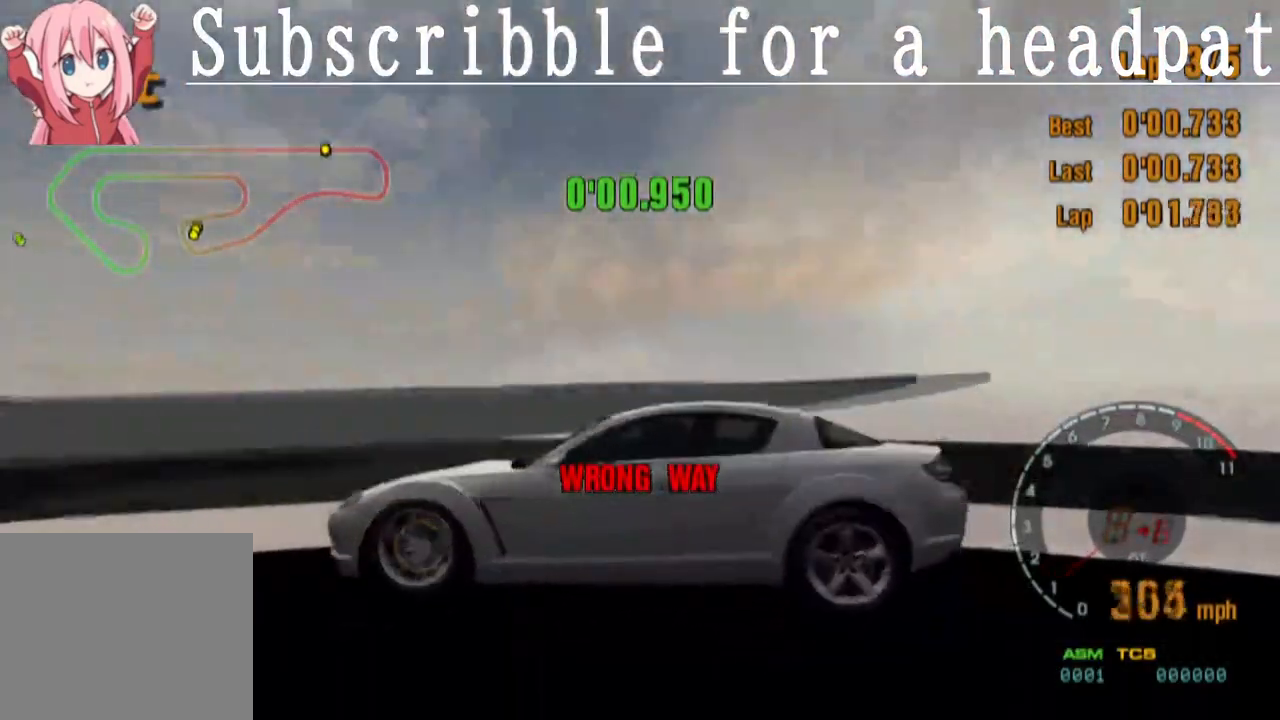
Gameplay with a controller (PlayStation layout); each line is a JSON object with the inputs held at the frame after it. "events" lists button and stick changes between this image and that frame as [ms after this image, input, new state], when the widget could be followed in between.
{"buttons": ["SQUARE"], "left_stick": "center", "right_stick": "center", "events": []}
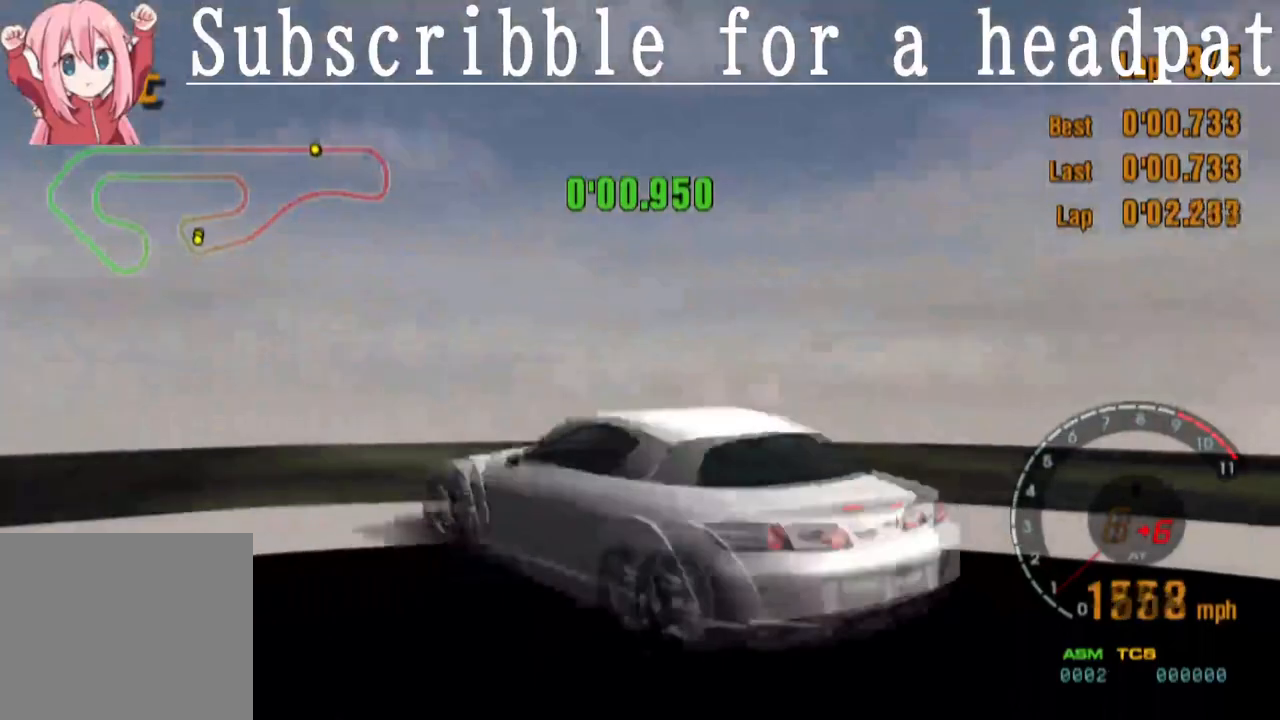
{"buttons": ["SQUARE"], "left_stick": "center", "right_stick": "center", "events": []}
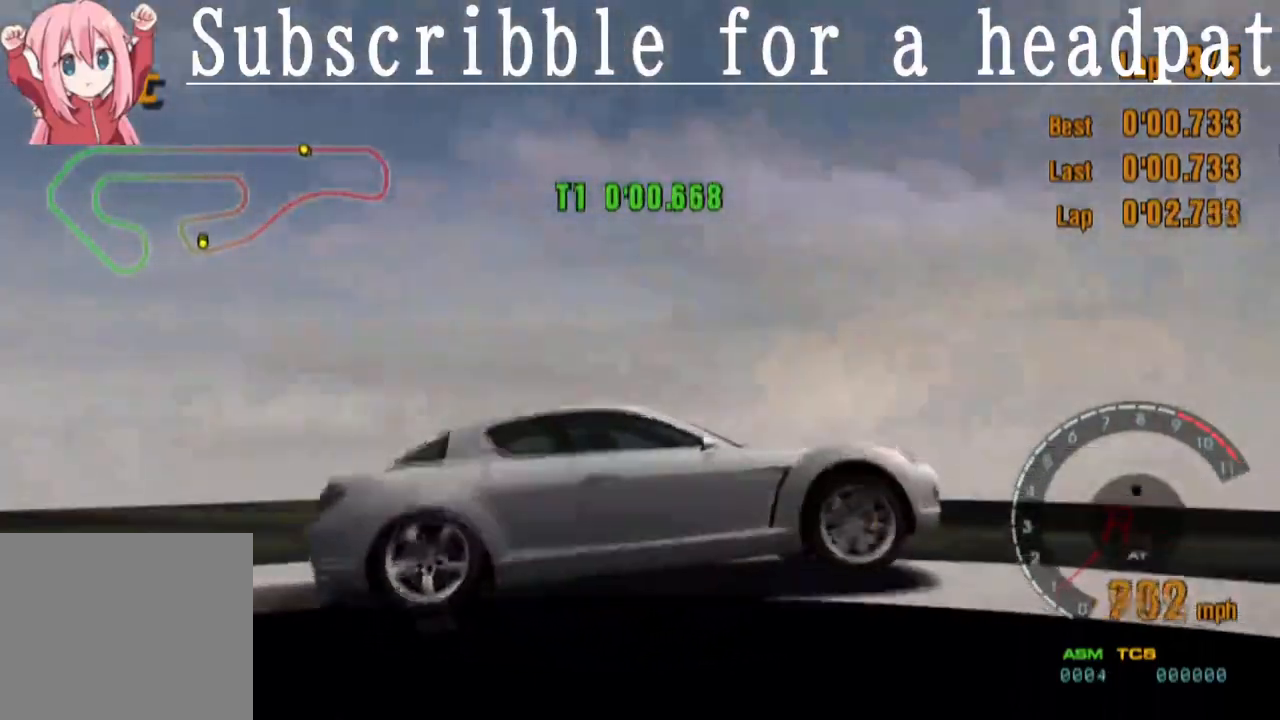
{"buttons": ["SQUARE"], "left_stick": "center", "right_stick": "center", "events": []}
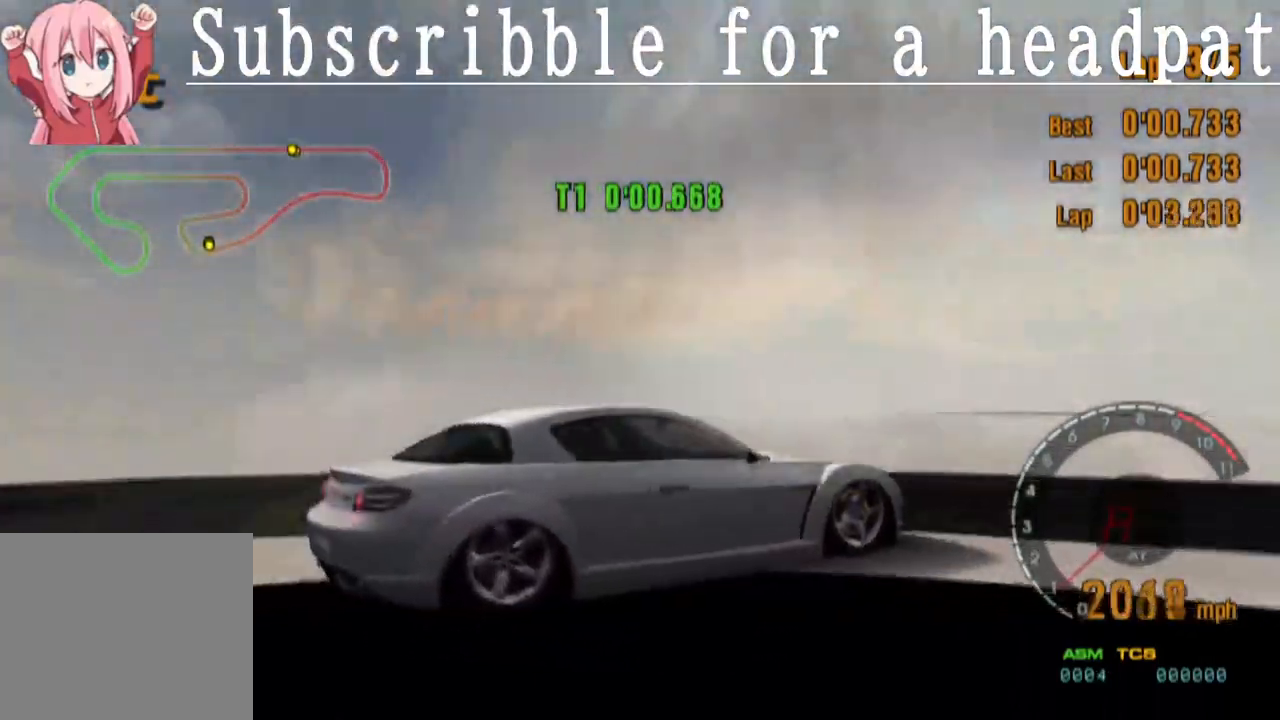
{"buttons": ["SQUARE"], "left_stick": "center", "right_stick": "center", "events": []}
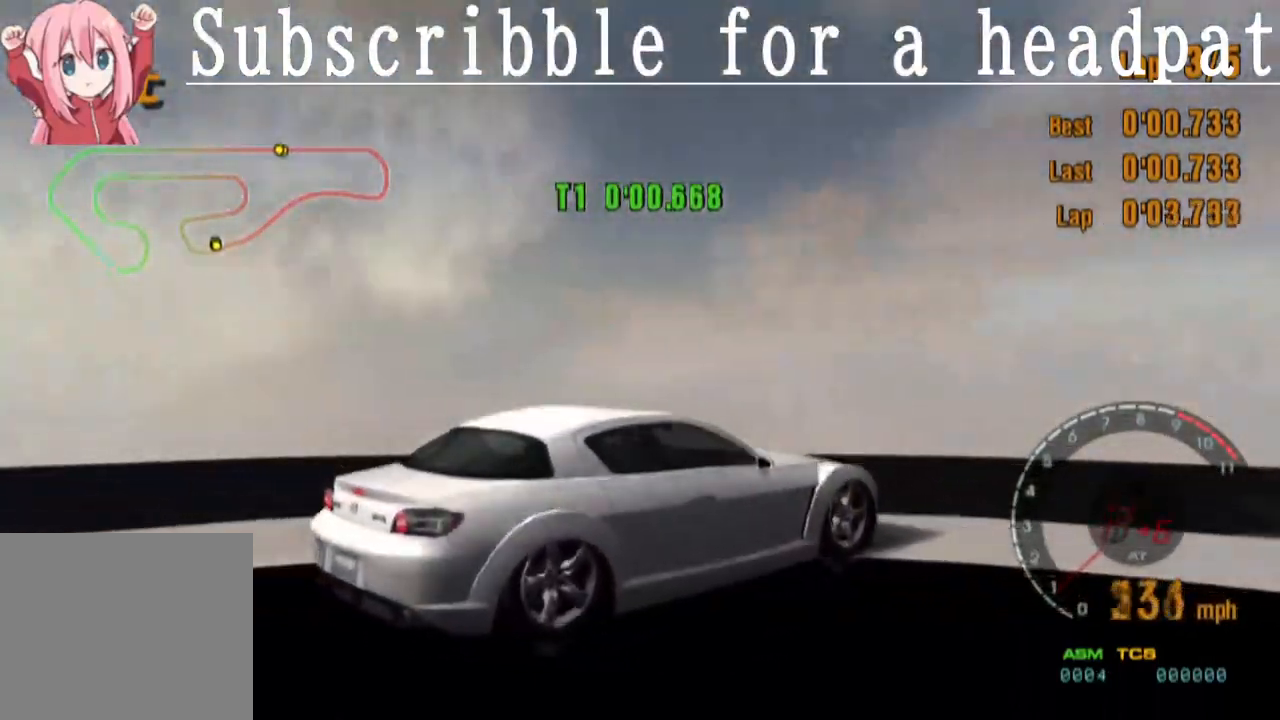
{"buttons": ["SQUARE"], "left_stick": "center", "right_stick": "center", "events": []}
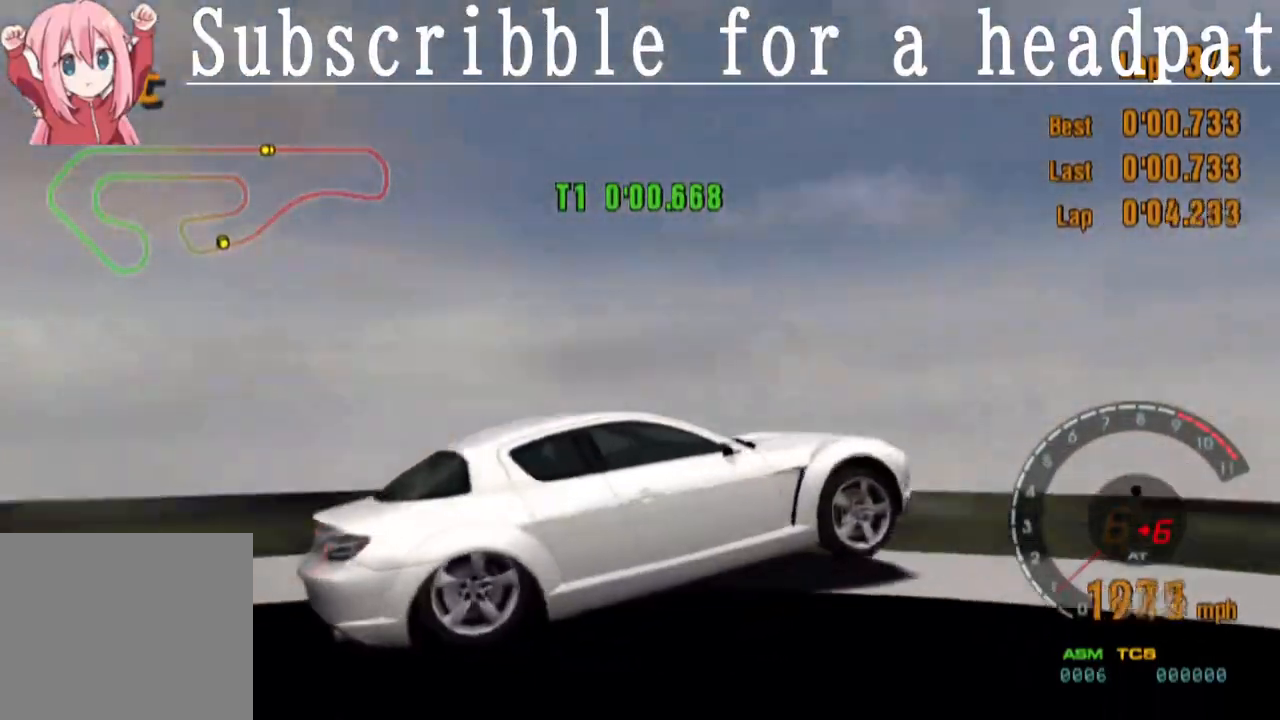
{"buttons": ["SQUARE"], "left_stick": "center", "right_stick": "center", "events": []}
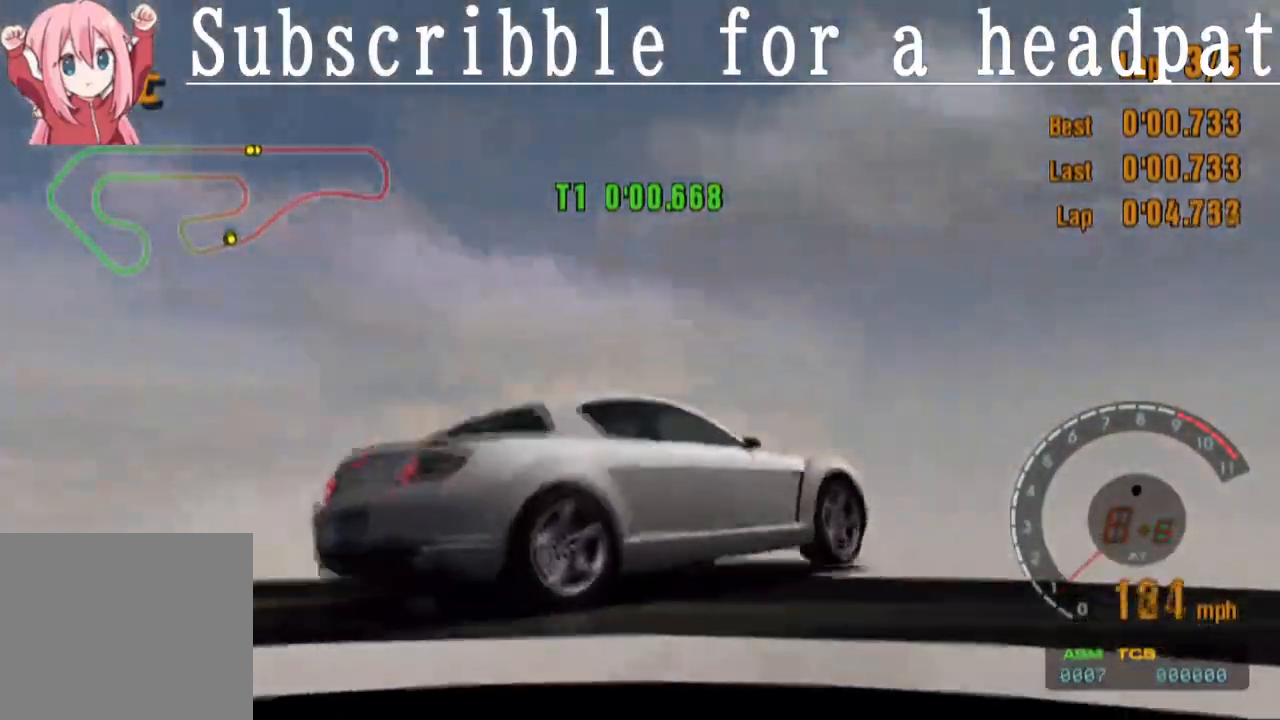
{"buttons": ["SQUARE"], "left_stick": "center", "right_stick": "center", "events": []}
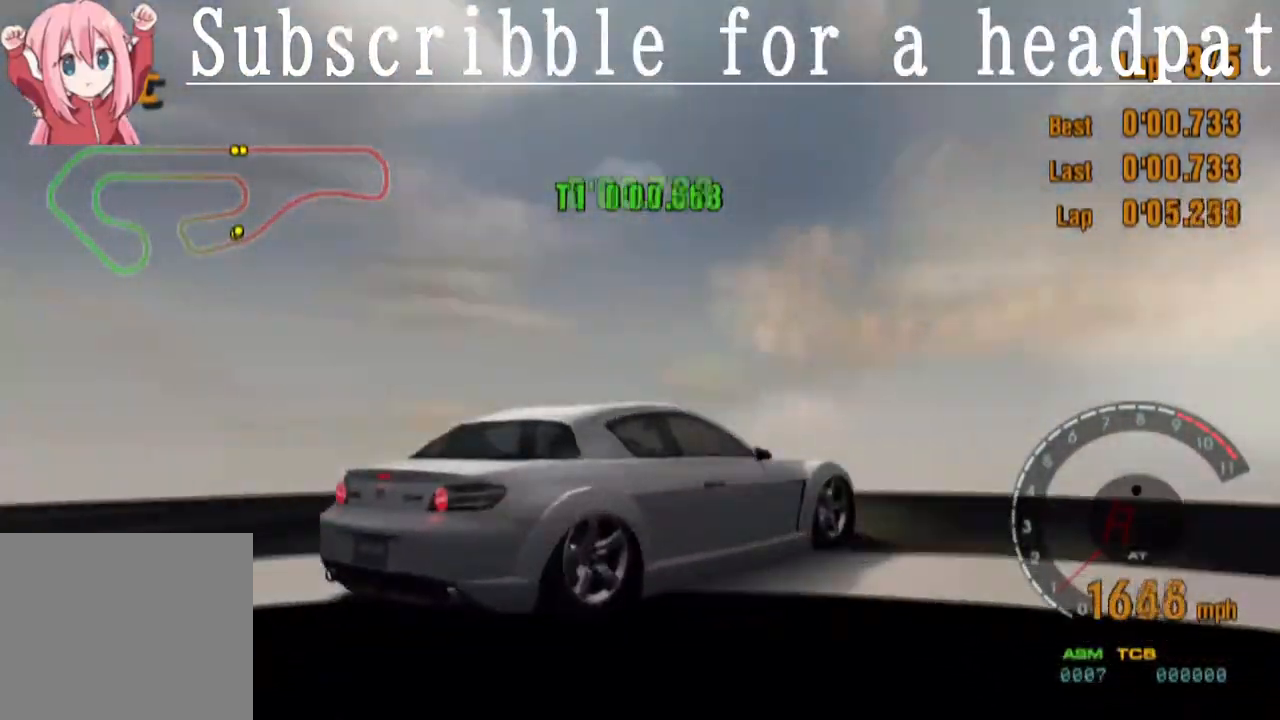
{"buttons": ["SQUARE"], "left_stick": "center", "right_stick": "center", "events": []}
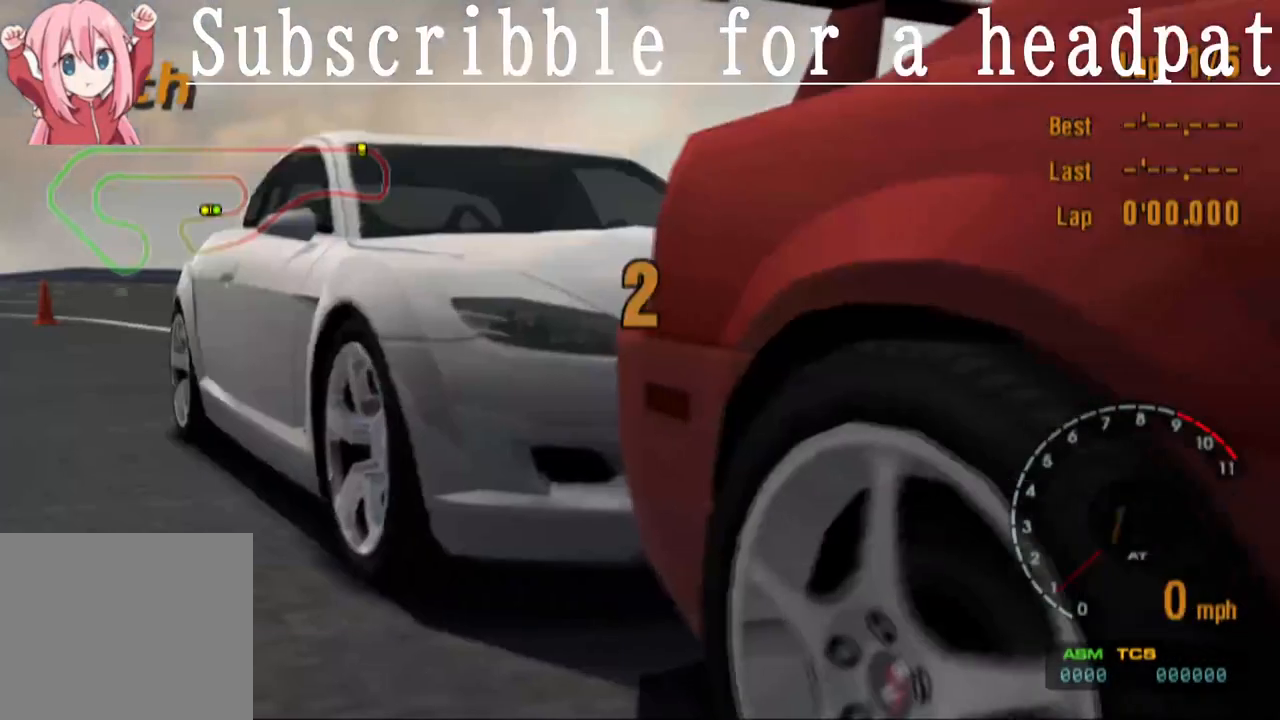
{"buttons": [], "left_stick": "center", "right_stick": "center", "events": [[167, "SQUARE", "up"]]}
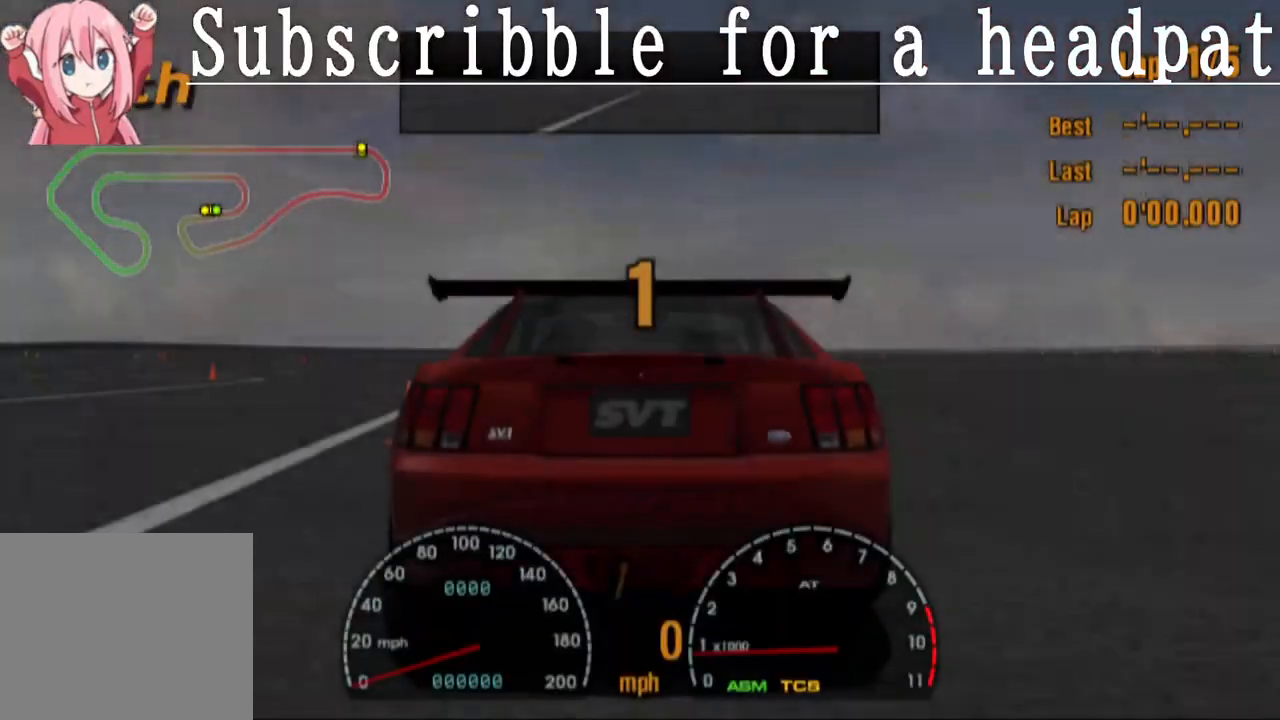
{"buttons": [], "left_stick": "center", "right_stick": "center", "events": []}
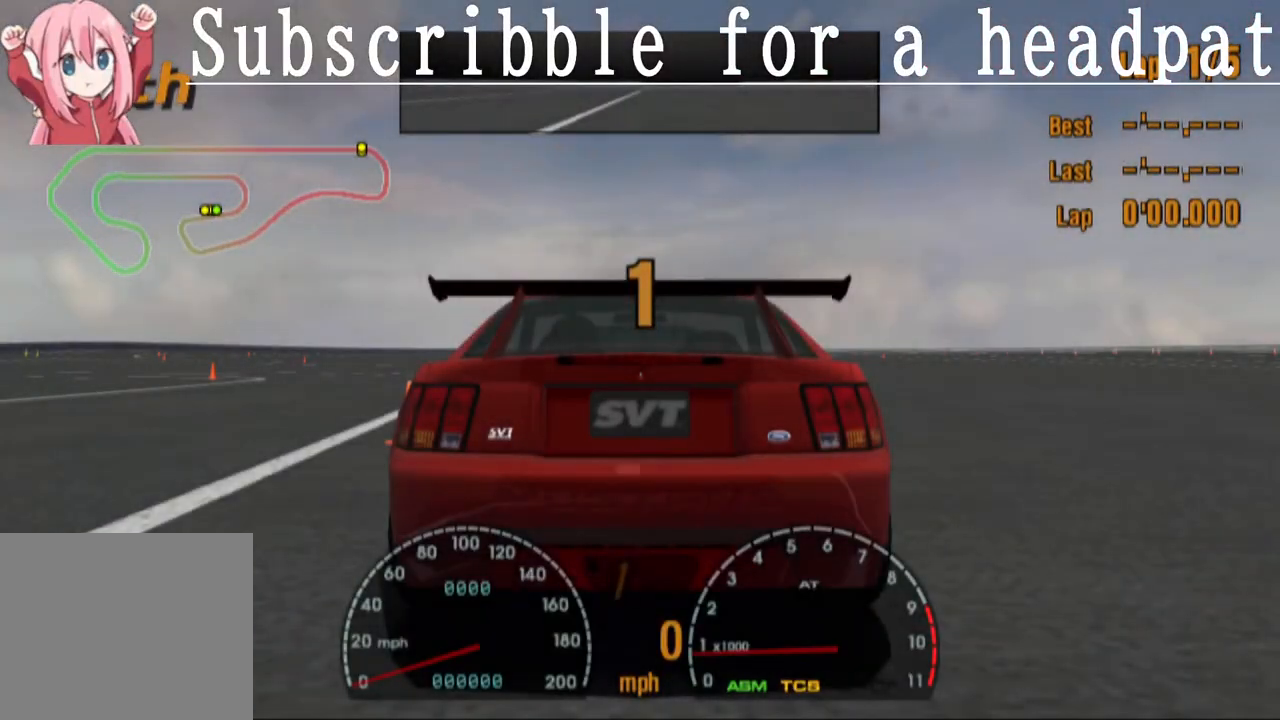
{"buttons": ["R1"], "left_stick": "center", "right_stick": "center", "events": [[383, "R1", "down"]]}
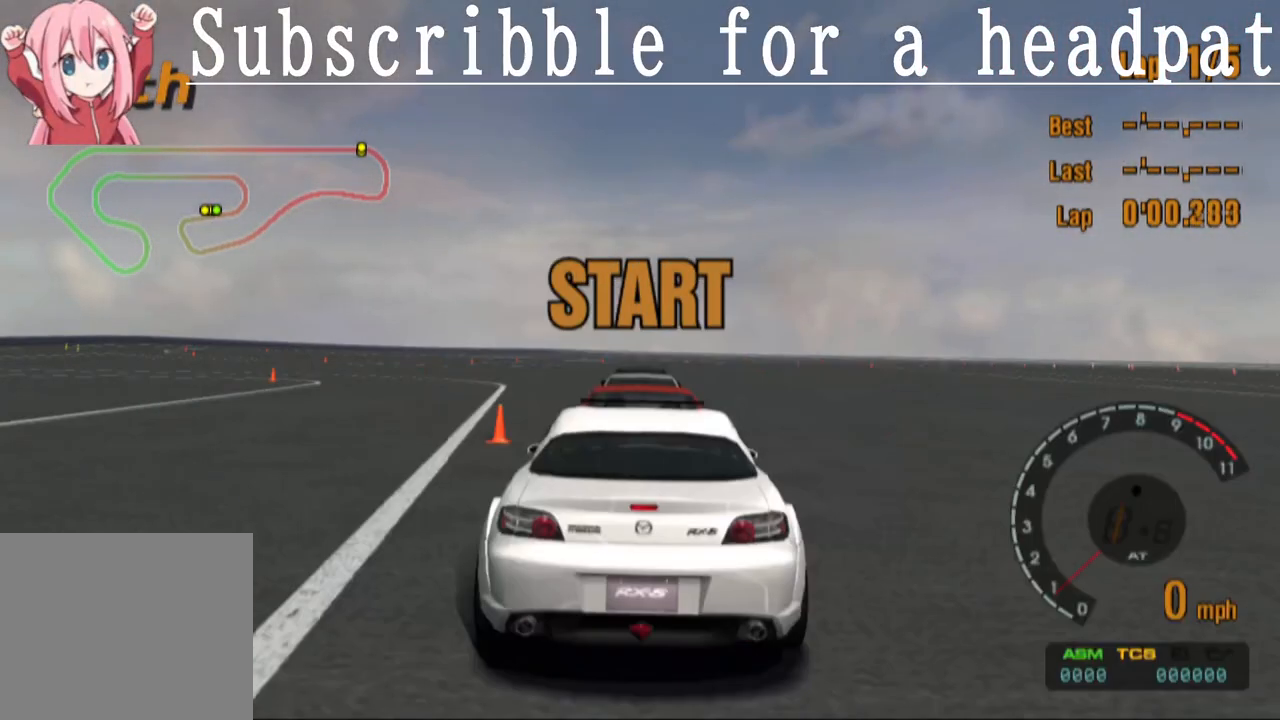
{"buttons": [], "left_stick": "center", "right_stick": "center", "events": [[67, "R1", "up"]]}
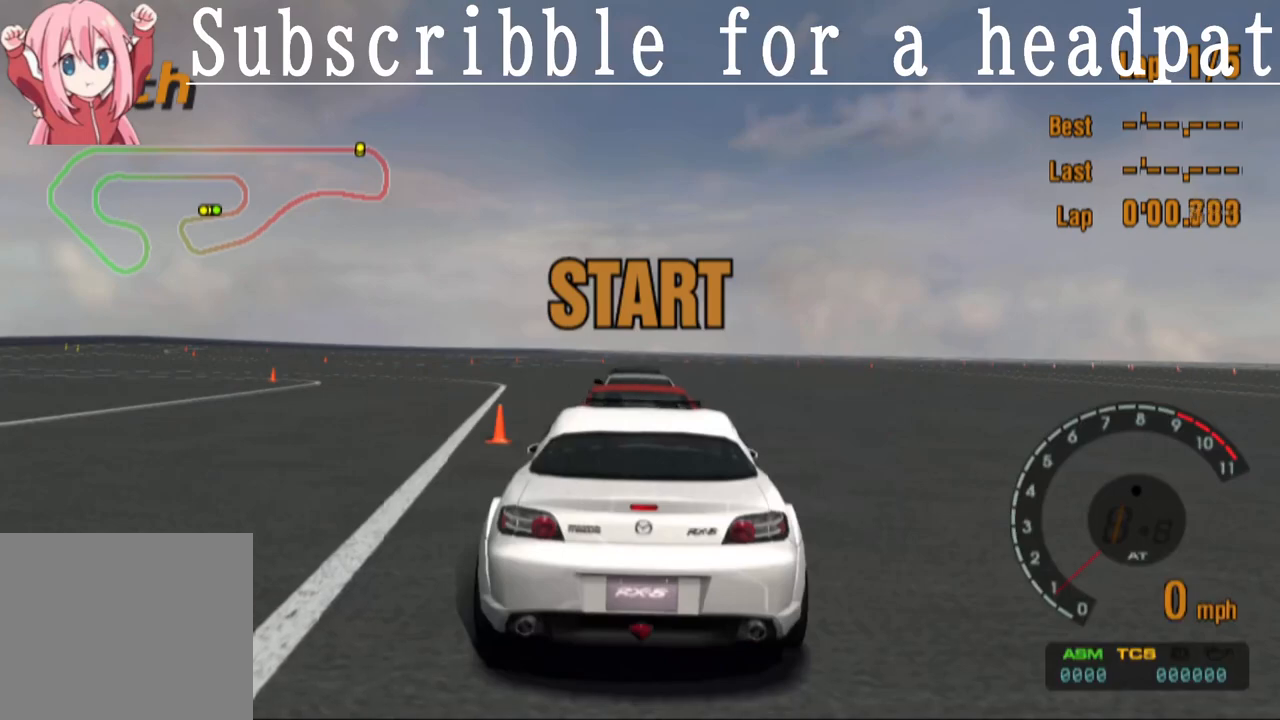
{"buttons": [], "left_stick": "center", "right_stick": "center", "events": []}
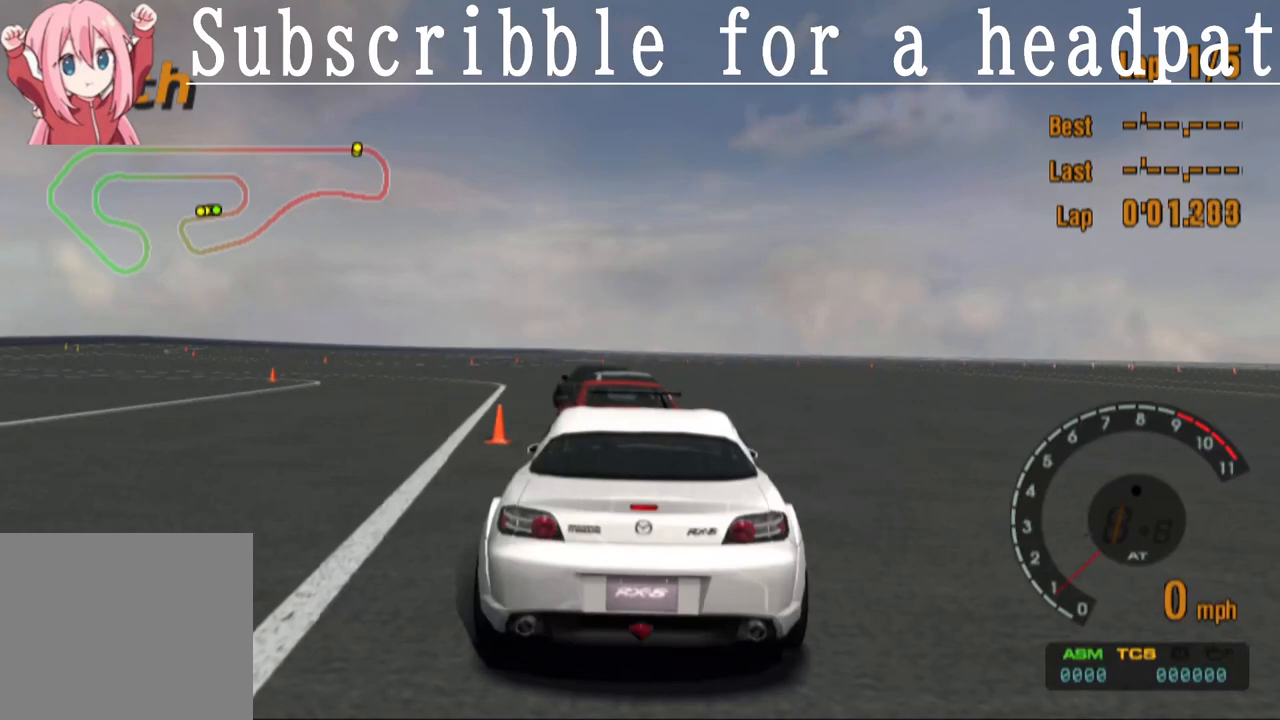
{"buttons": [], "left_stick": "center", "right_stick": "center", "events": []}
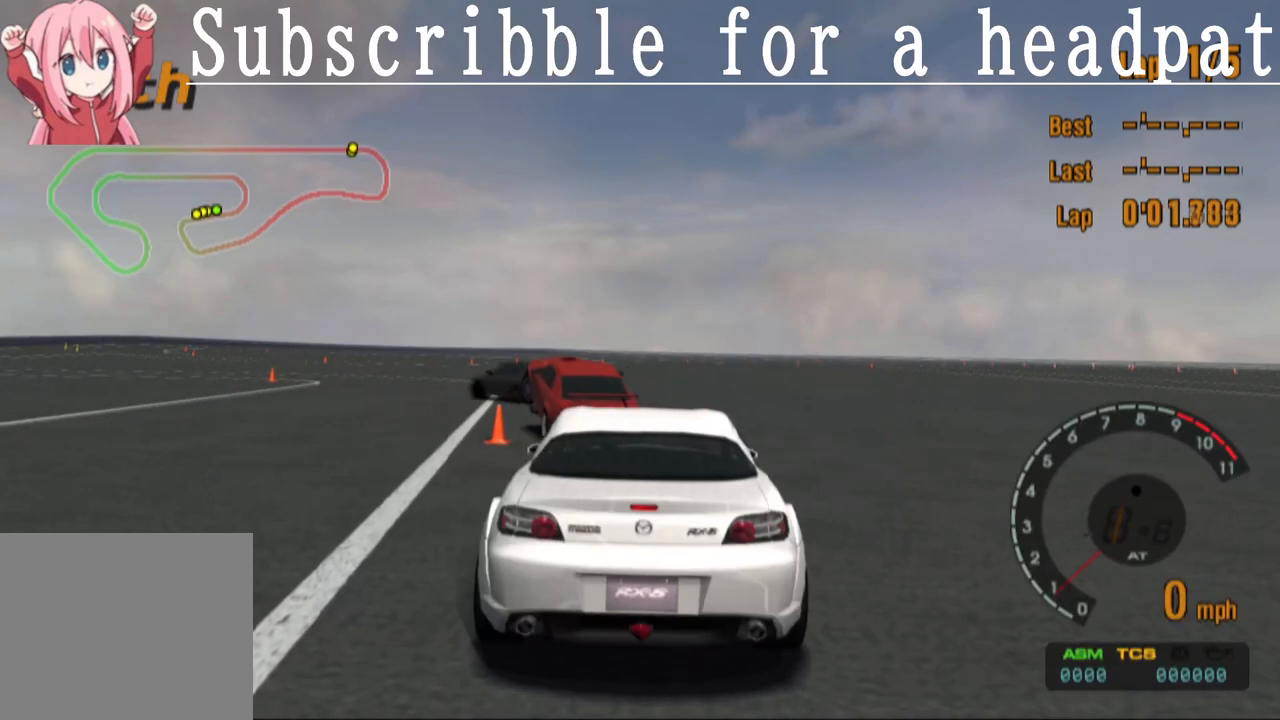
{"buttons": [], "left_stick": "left", "right_stick": "center", "events": [[233, "left_stick", "left"]]}
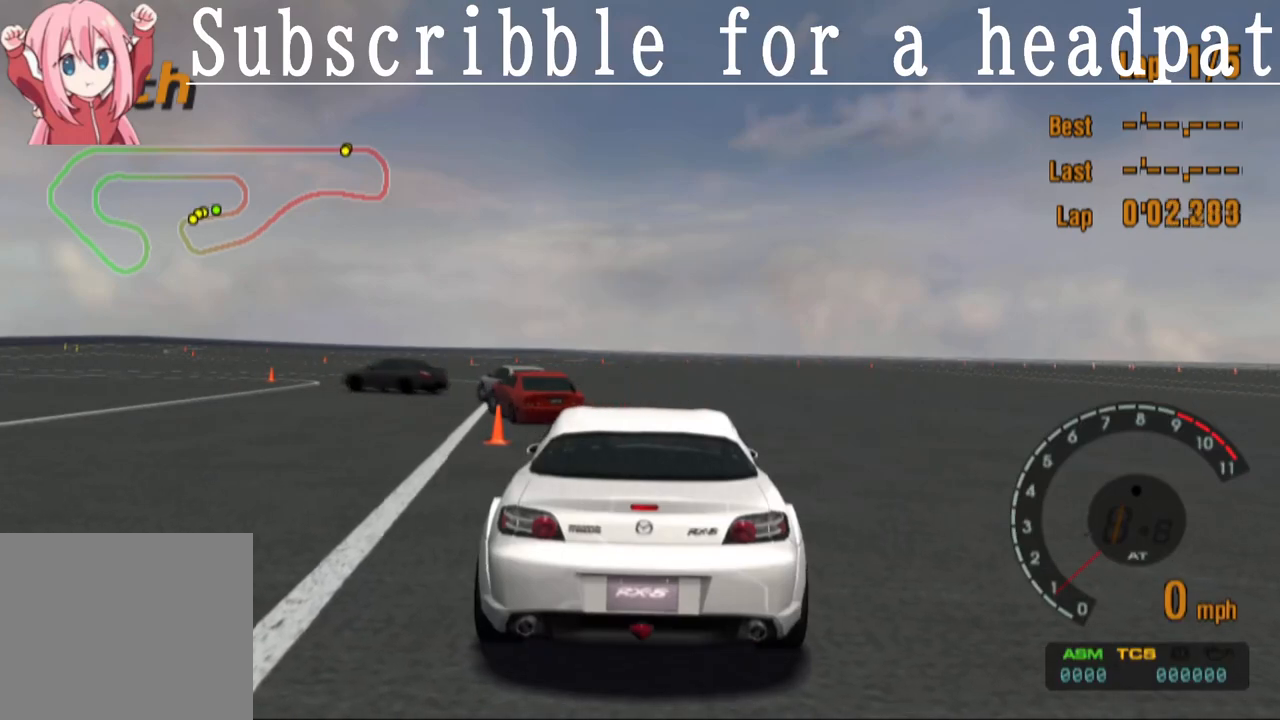
{"buttons": ["CROSS"], "left_stick": "left", "right_stick": "center", "events": [[250, "CROSS", "down"]]}
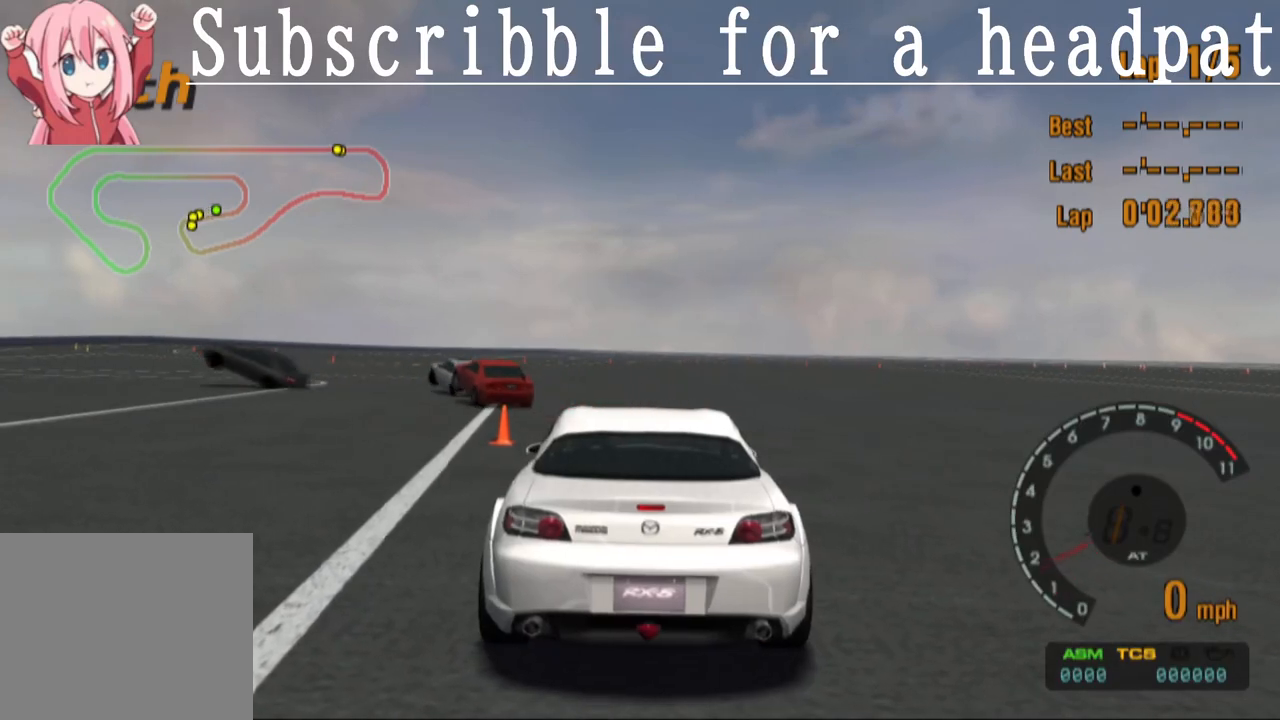
{"buttons": ["CROSS"], "left_stick": "left", "right_stick": "center", "events": []}
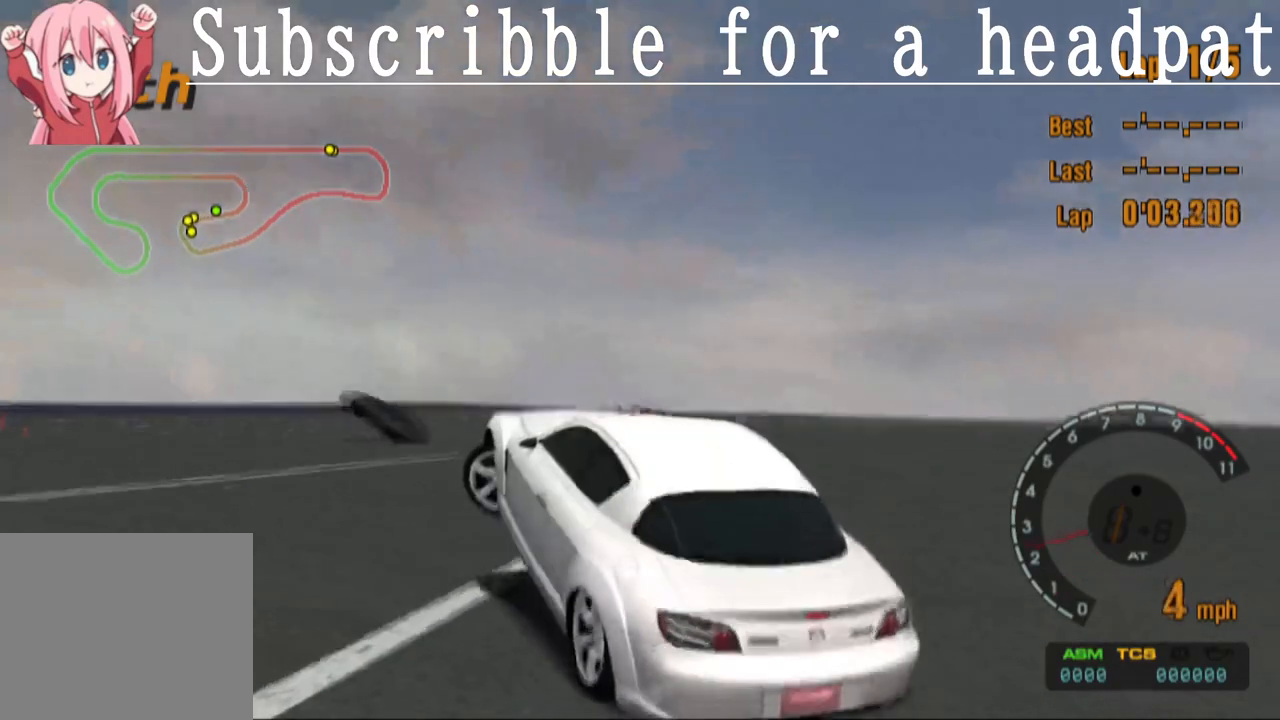
{"buttons": [], "left_stick": "center", "right_stick": "center", "events": [[17, "left_stick", "center"], [83, "CROSS", "up"]]}
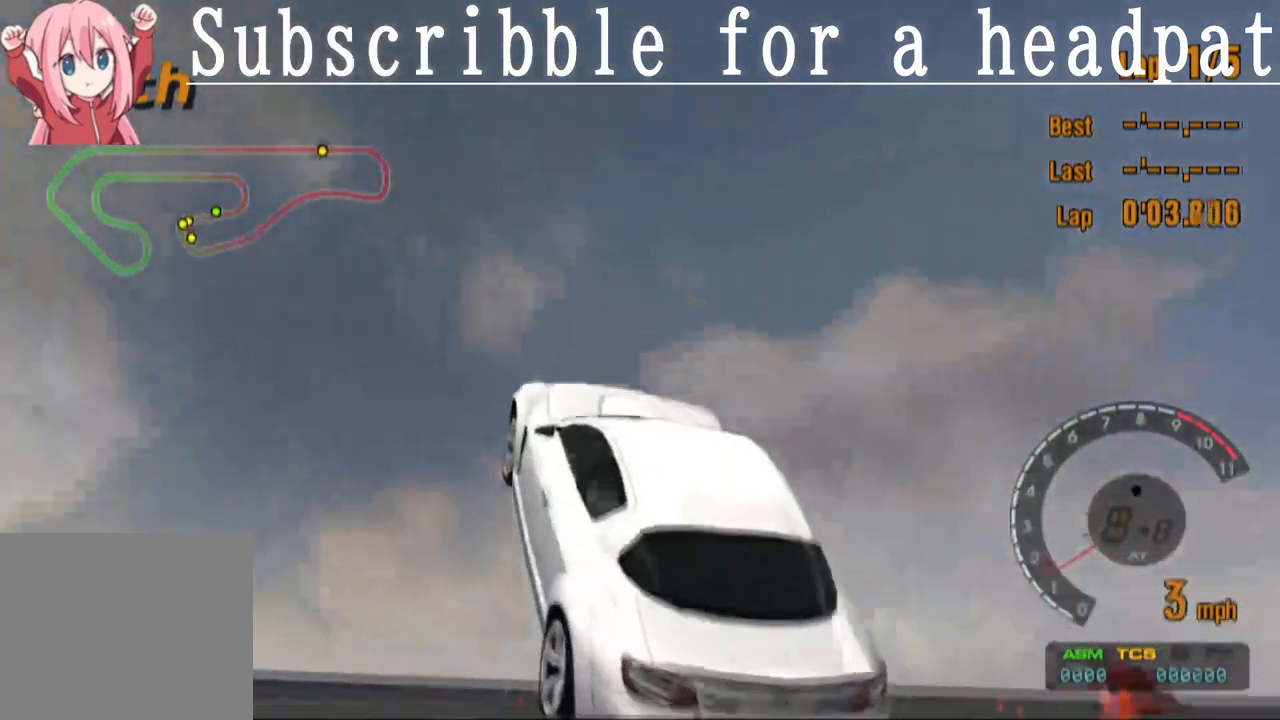
{"buttons": [], "left_stick": "center", "right_stick": "center", "events": []}
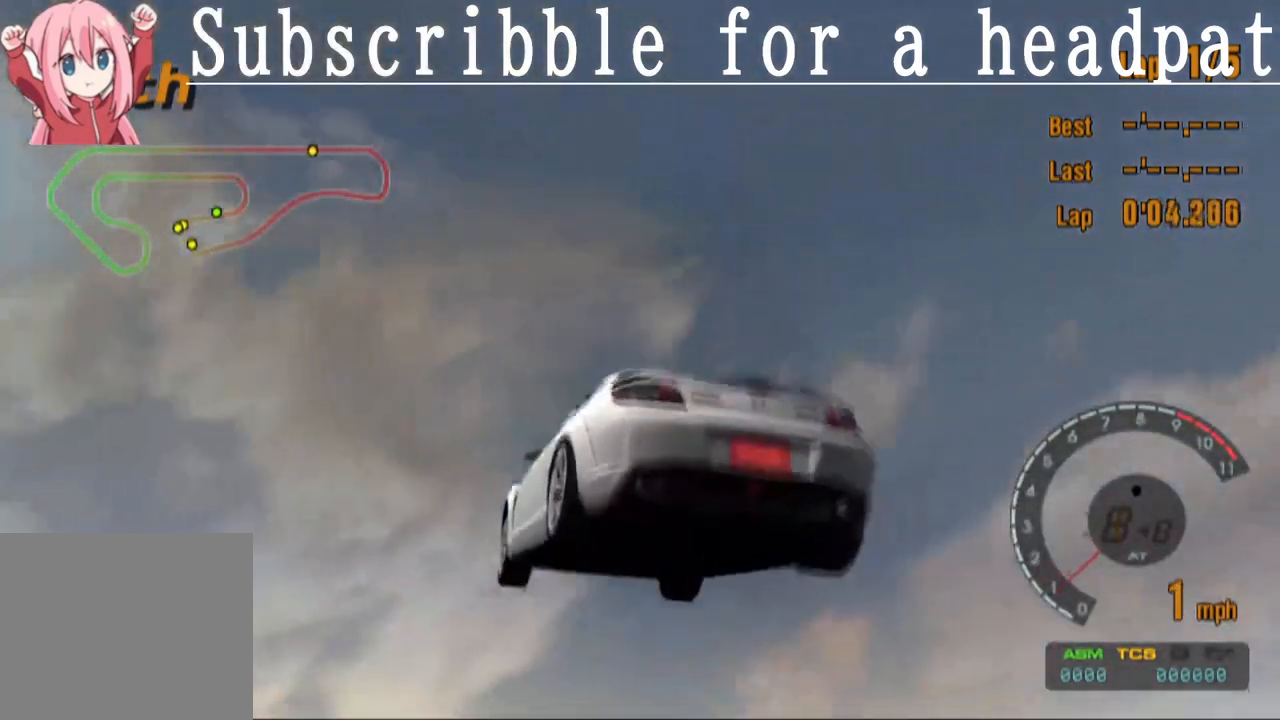
{"buttons": ["CROSS", "L1"], "left_stick": "center", "right_stick": "center", "events": [[250, "L1", "down"], [350, "CROSS", "down"]]}
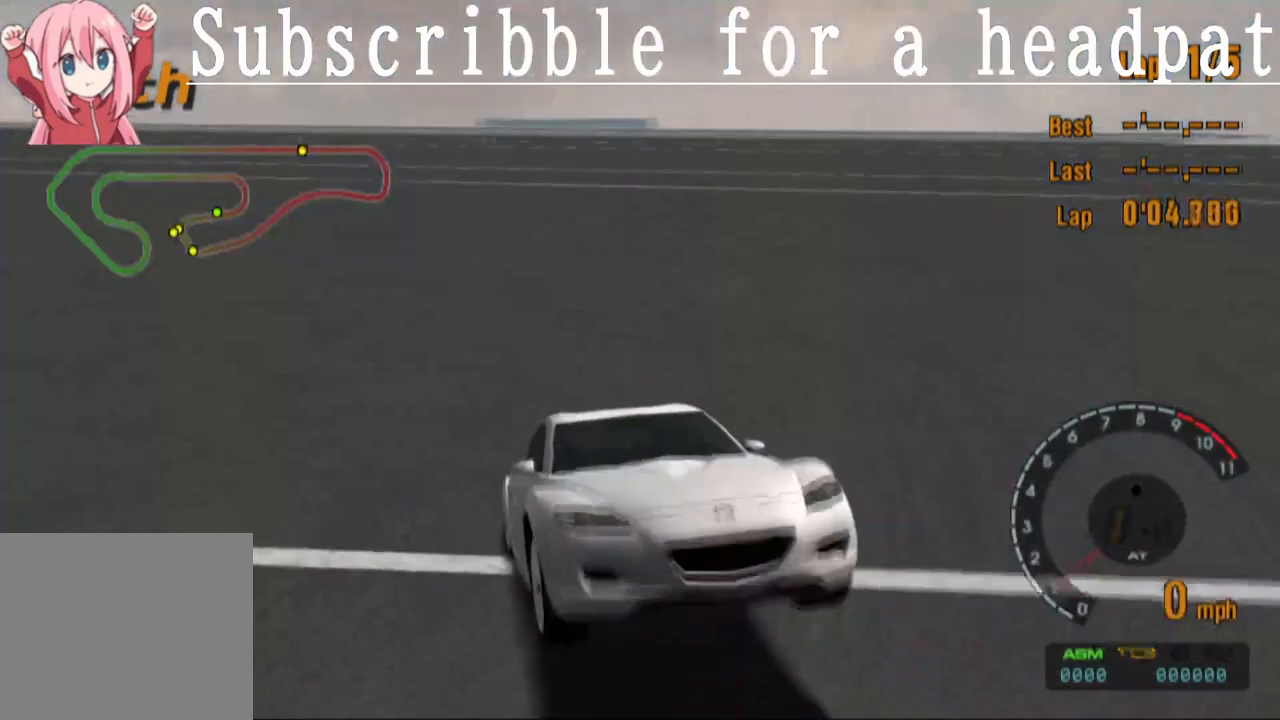
{"buttons": [], "left_stick": "center", "right_stick": "center", "events": [[50, "L1", "up"], [367, "CROSS", "up"]]}
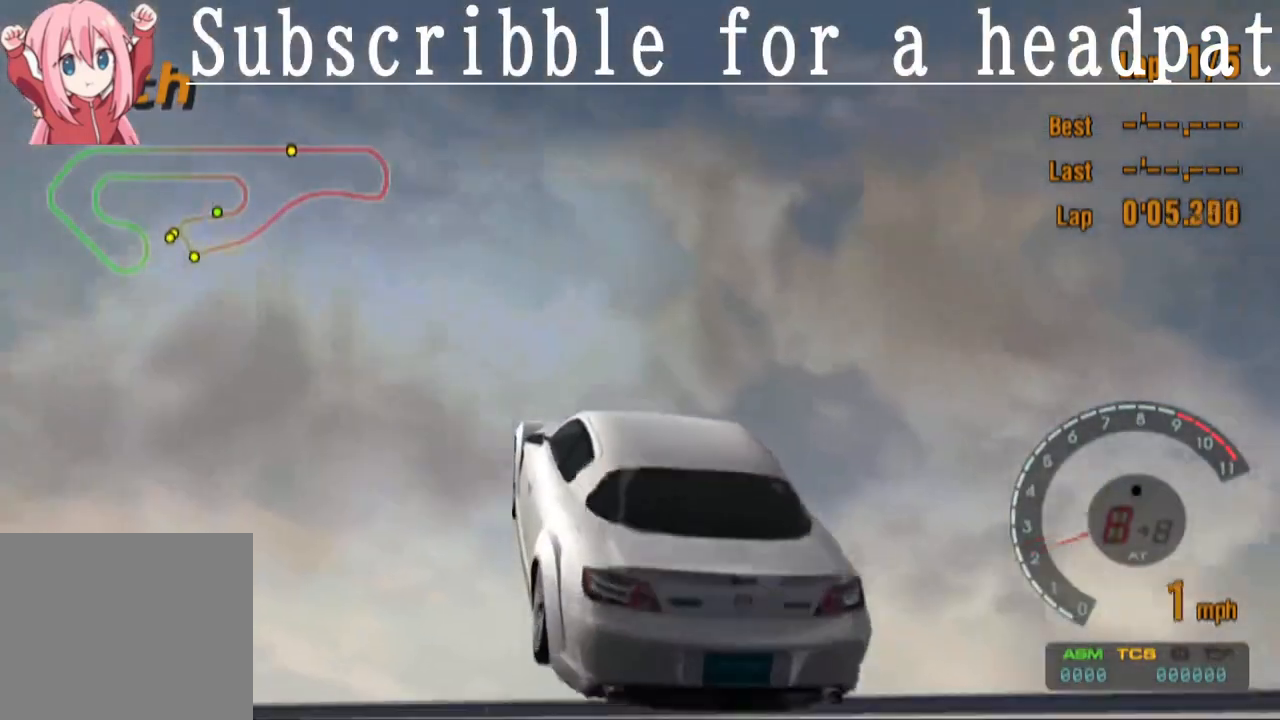
{"buttons": ["L1"], "left_stick": "center", "right_stick": "center", "events": [[100, "L1", "down"]]}
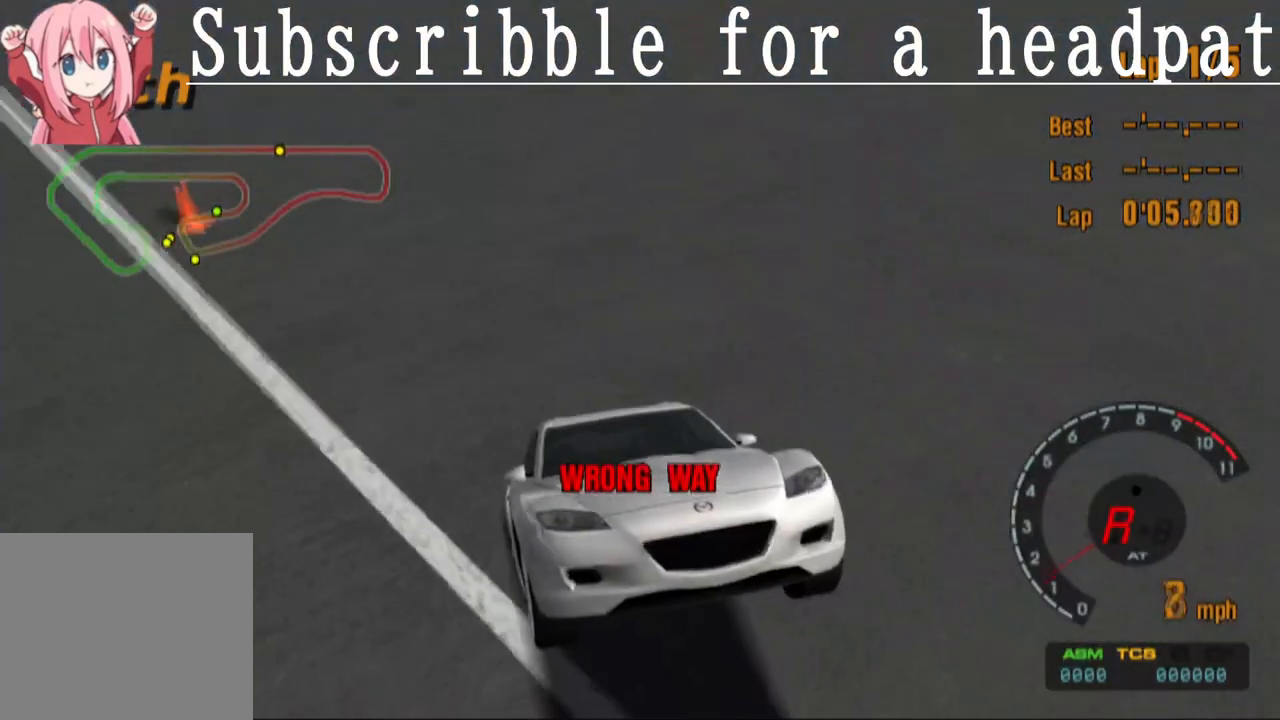
{"buttons": ["L1"], "left_stick": "center", "right_stick": "center", "events": []}
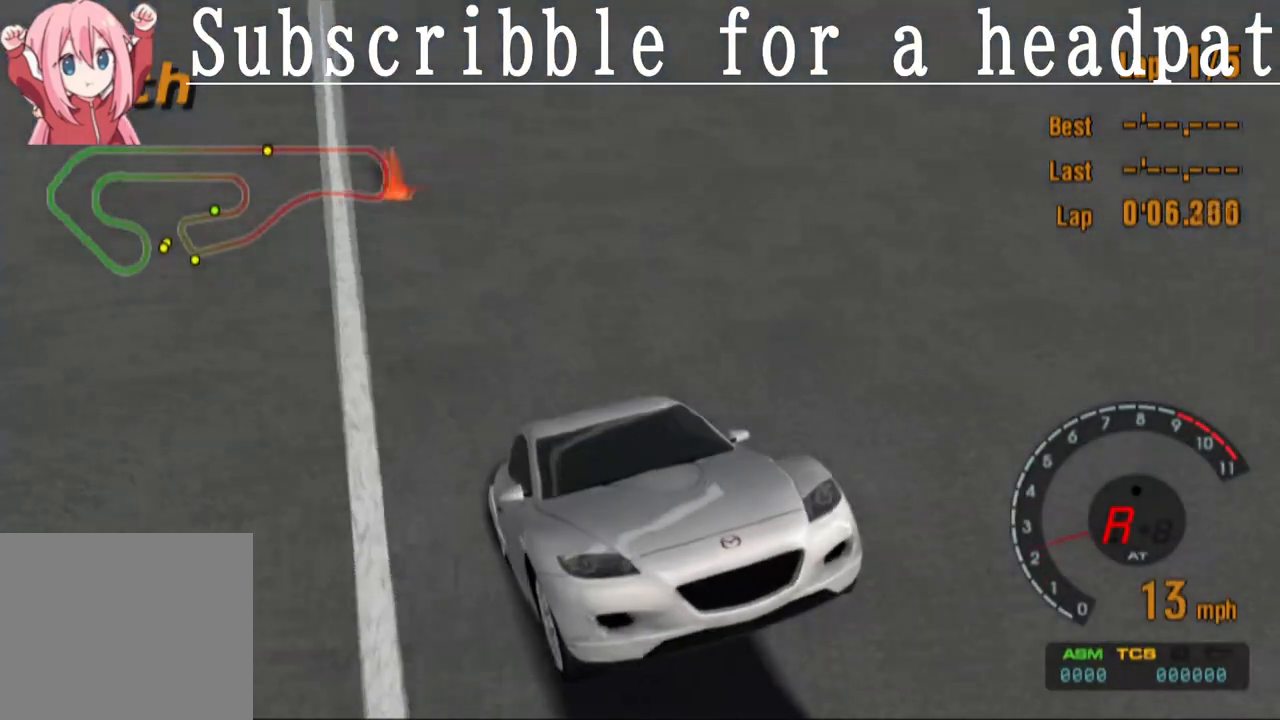
{"buttons": ["SQUARE", "L1"], "left_stick": "center", "right_stick": "center", "events": [[117, "SQUARE", "down"]]}
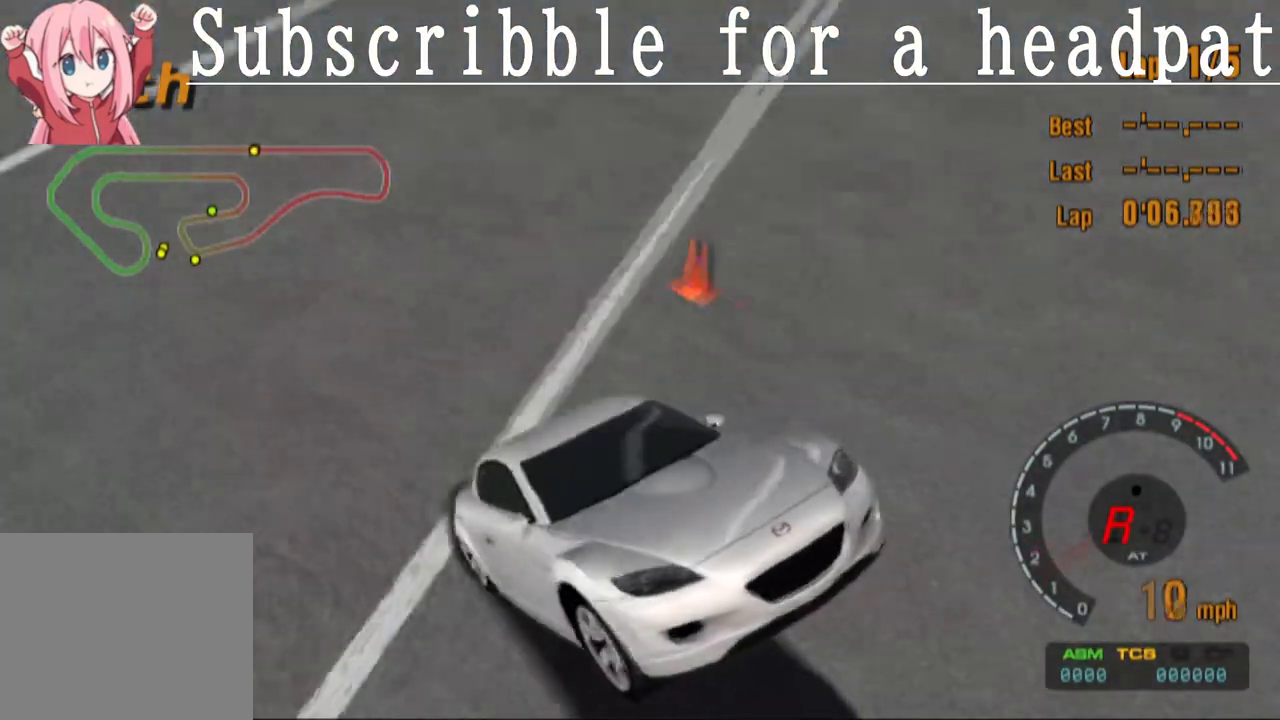
{"buttons": ["SQUARE", "L1"], "left_stick": "center", "right_stick": "center", "events": []}
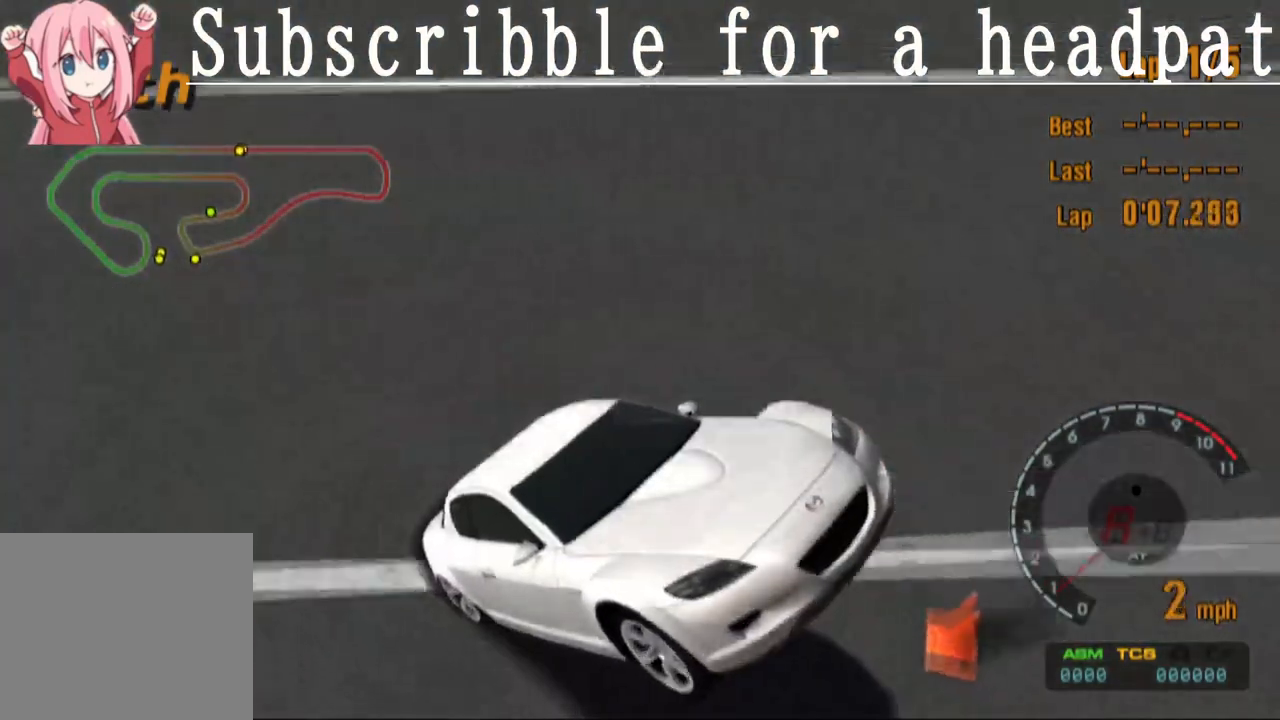
{"buttons": ["SQUARE", "L1"], "left_stick": "center", "right_stick": "center", "events": []}
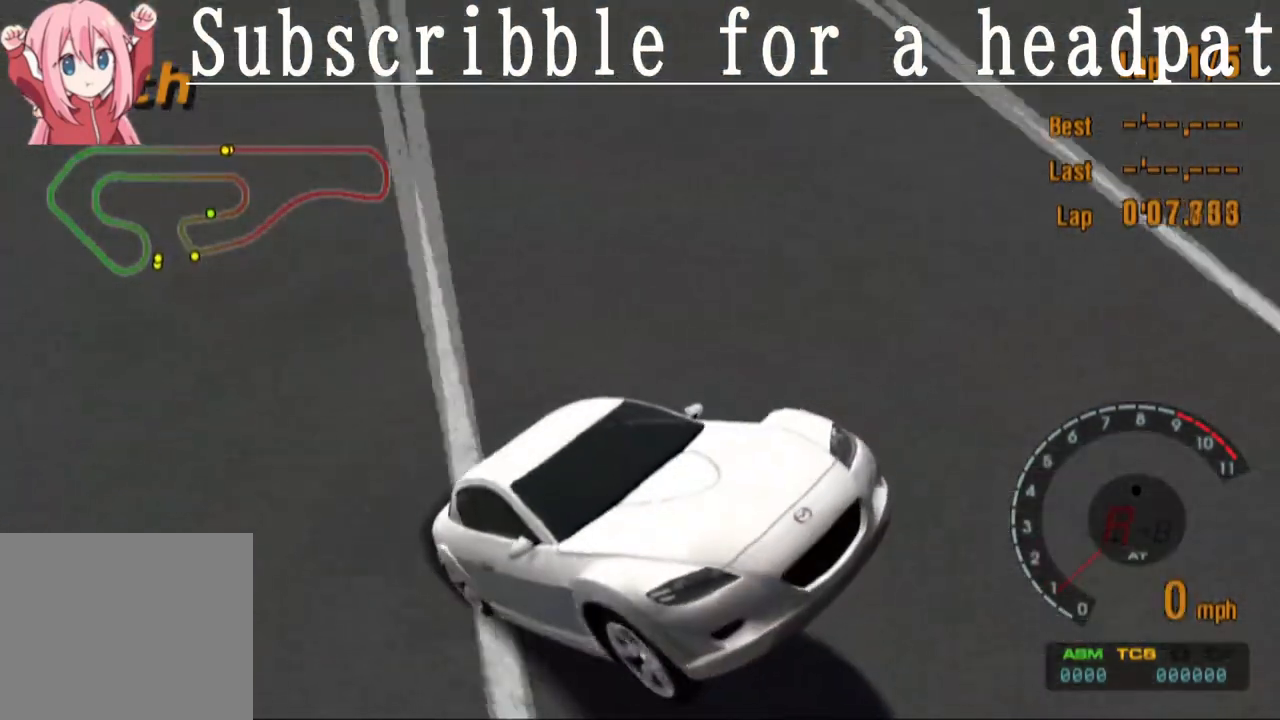
{"buttons": ["SQUARE", "L1"], "left_stick": "center", "right_stick": "center", "events": []}
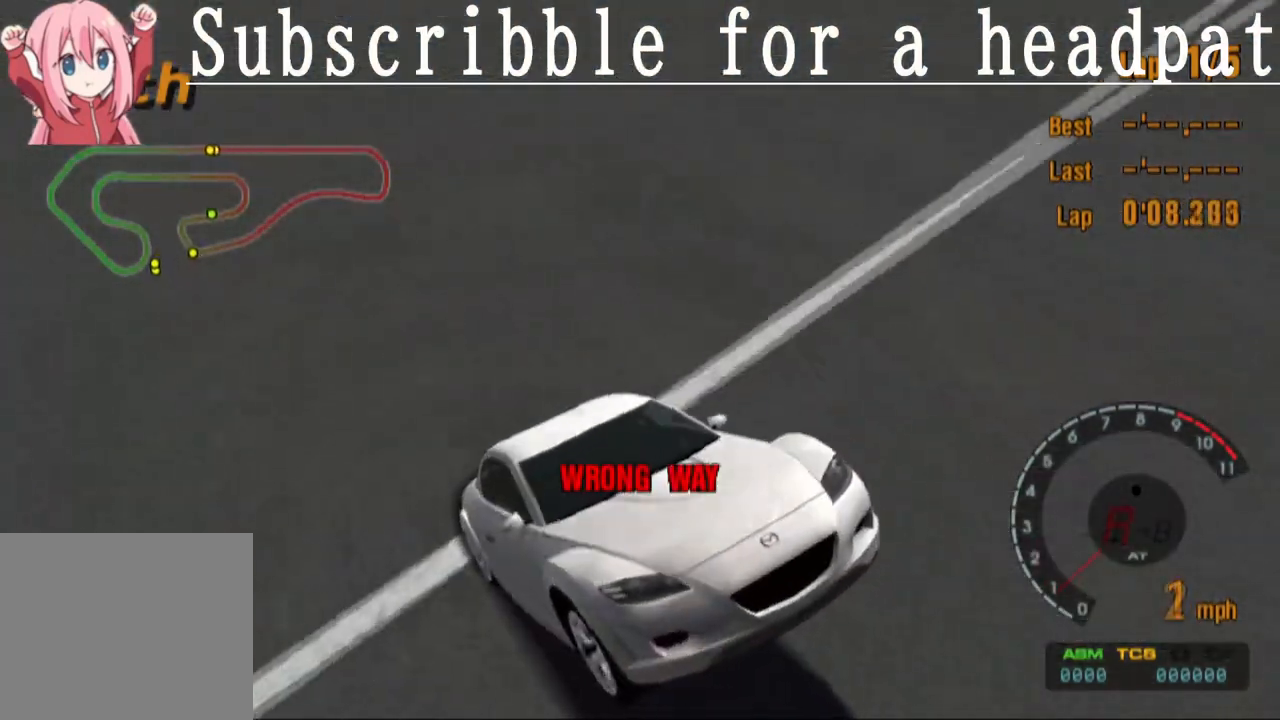
{"buttons": ["CROSS", "L1"], "left_stick": "center", "right_stick": "center", "events": [[50, "SQUARE", "up"], [167, "CROSS", "down"]]}
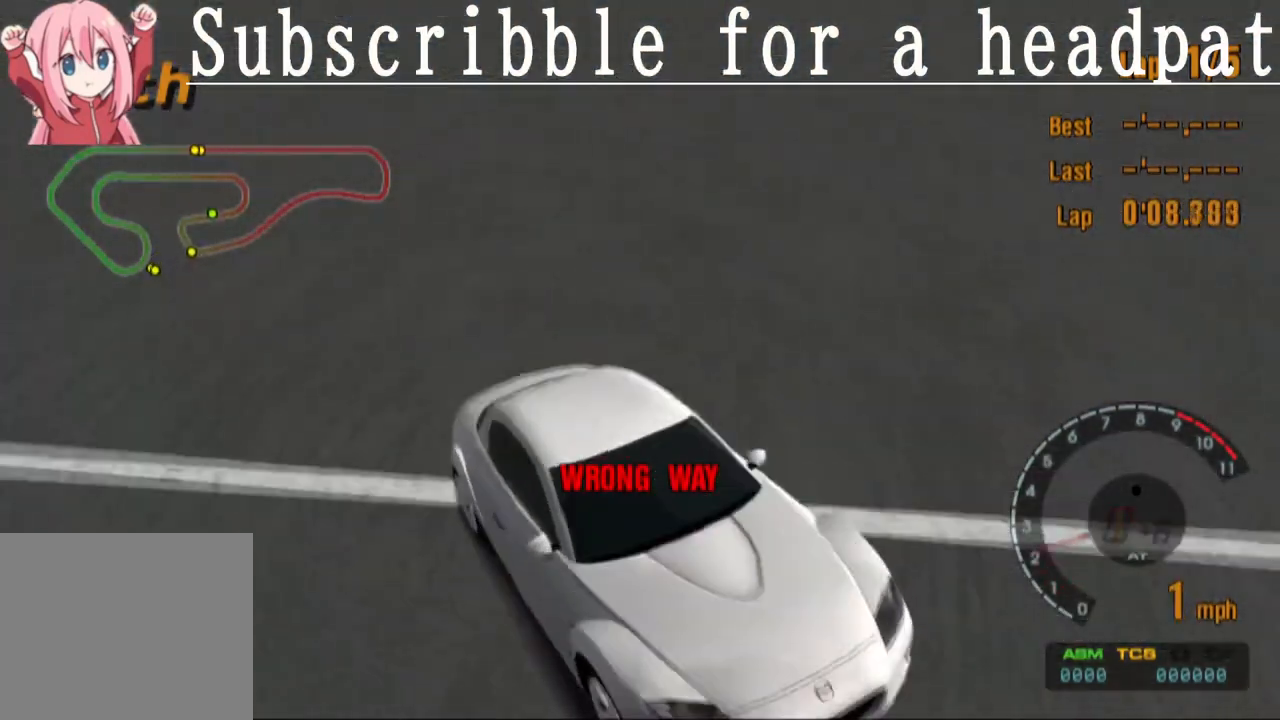
{"buttons": ["L1"], "left_stick": "center", "right_stick": "center", "events": [[200, "CROSS", "up"]]}